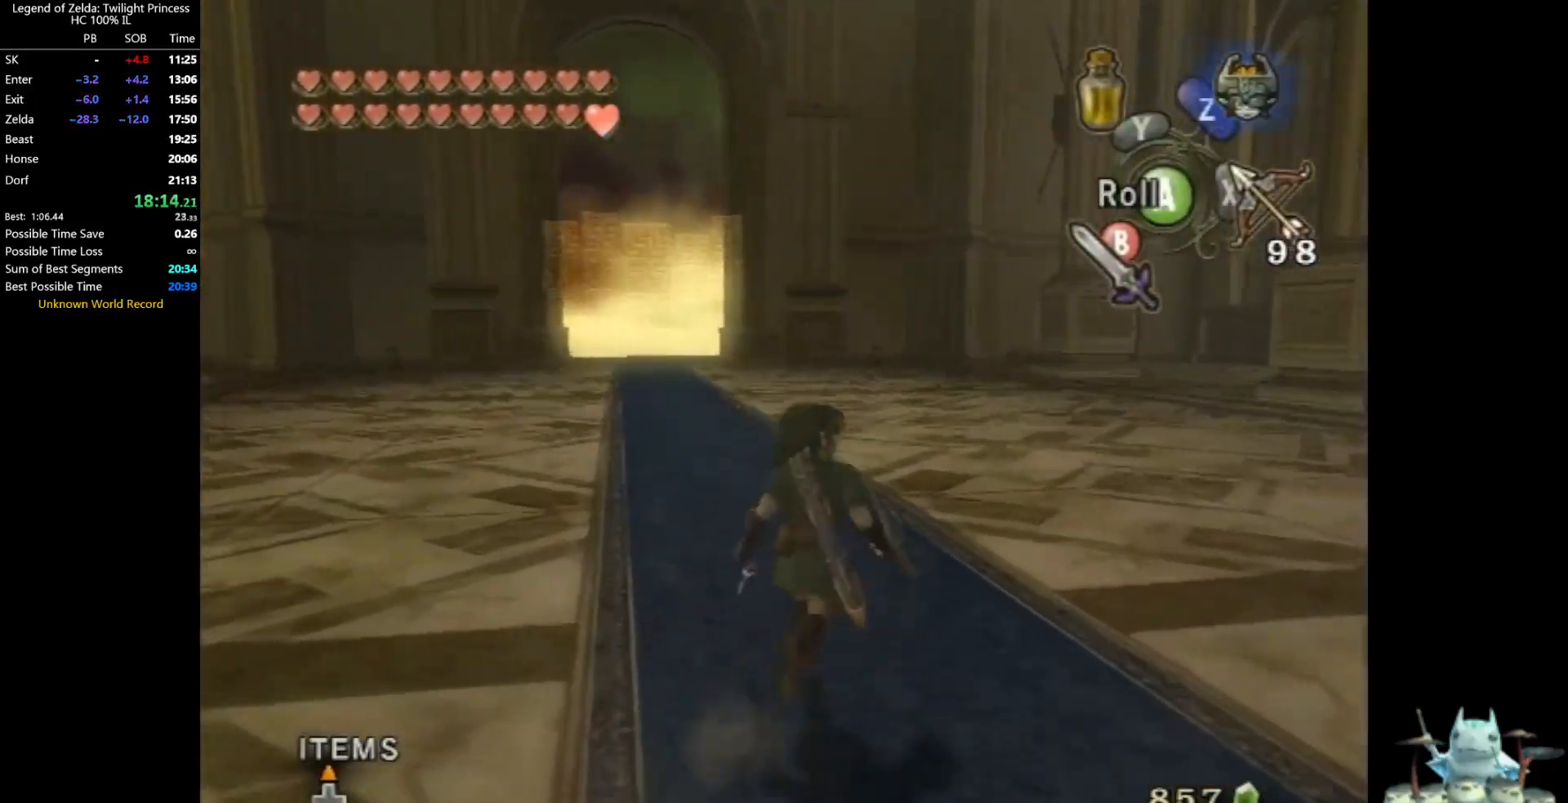
Gameplay with a controller (Nintendo layout); each line is a JSON object with the inputs held at the frame after it. "events" lists button and stick changes between this image and that frame as [ms after this image, input, new state], when the widget could be followed in between. Not read: L3 R3.
{"buttons": [], "left_stick": "center", "right_stick": "center", "events": [[100, "left_stick", "up-left"], [367, "left_stick", "center"]]}
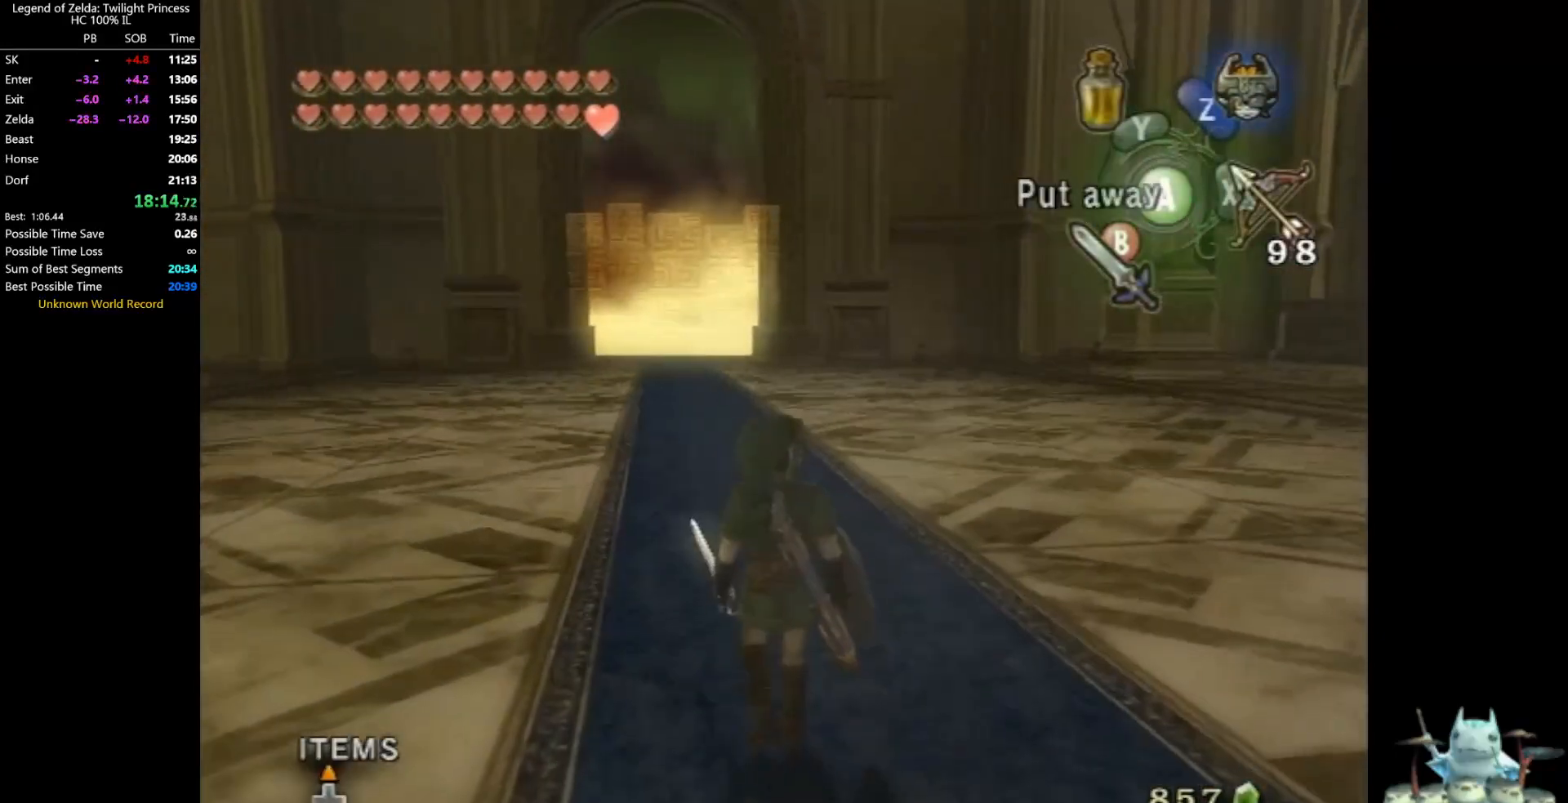
{"buttons": [], "left_stick": "center", "right_stick": "center", "events": [[400, "left_stick", "down"], [467, "left_stick", "center"]]}
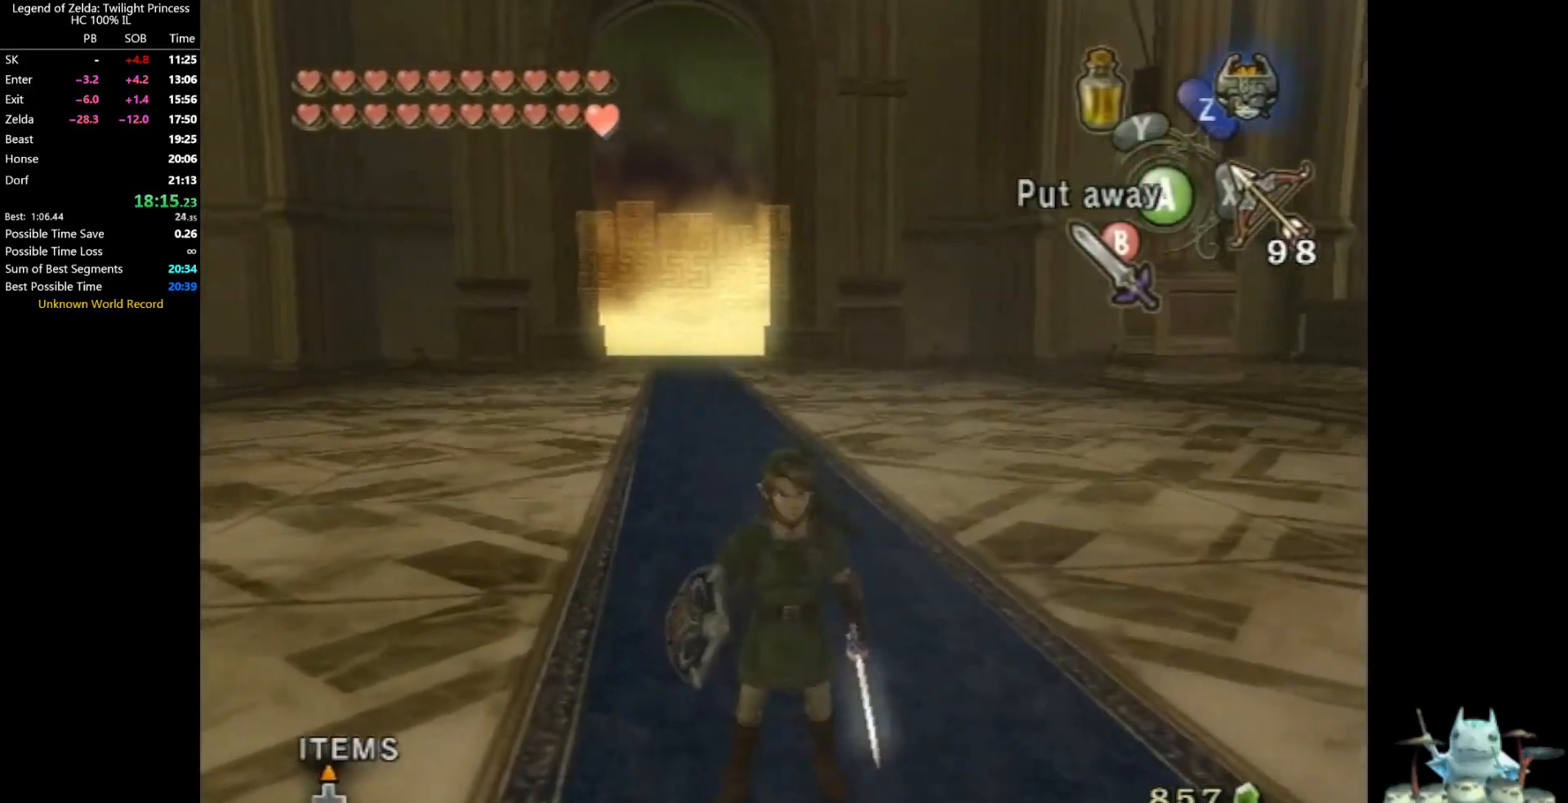
{"buttons": [], "left_stick": "center", "right_stick": "center", "events": []}
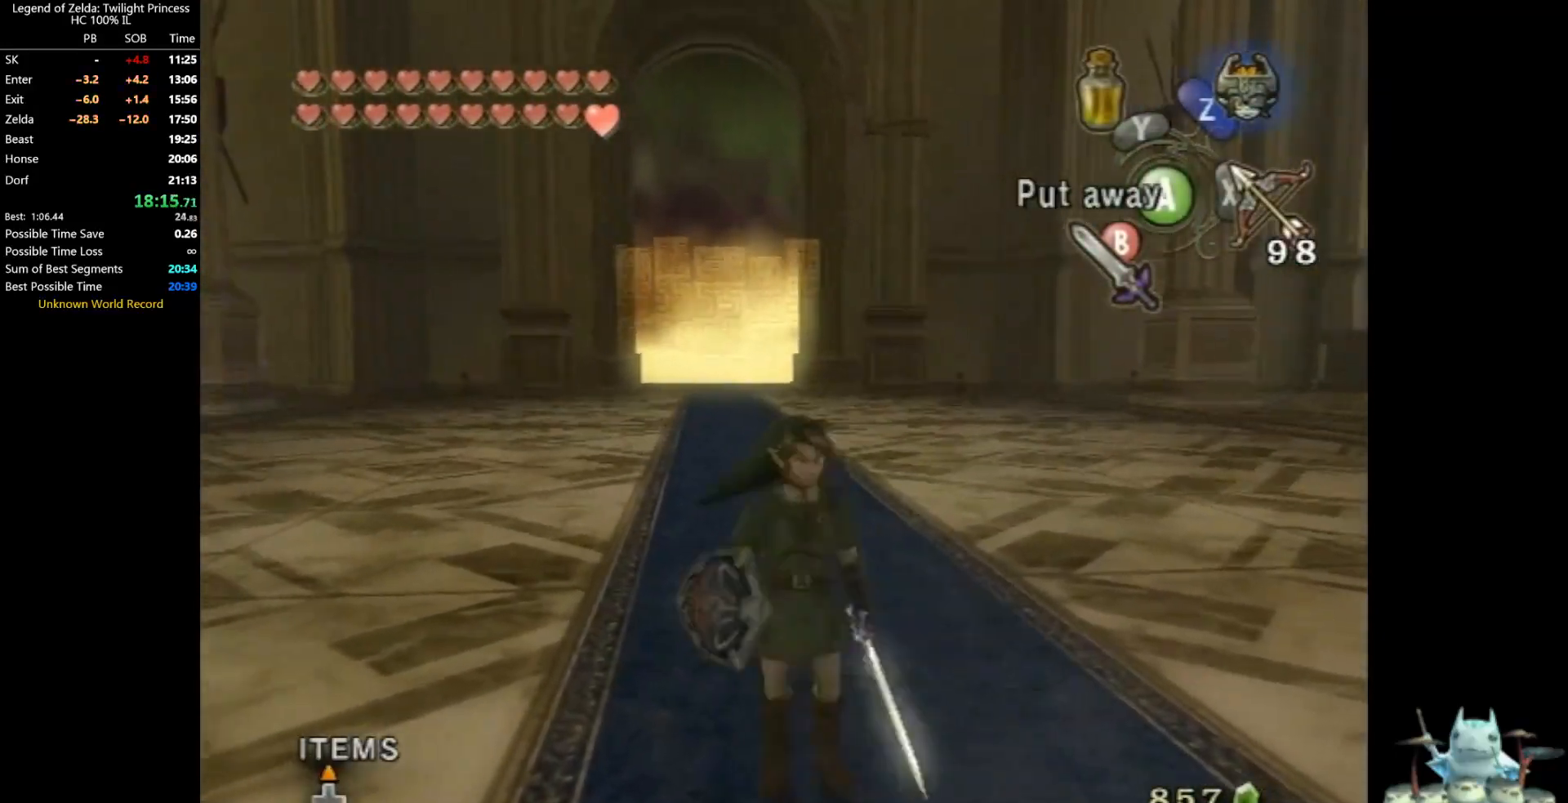
{"buttons": [], "left_stick": "down", "right_stick": "down", "events": [[133, "right_stick", "down"], [167, "left_stick", "up"], [367, "left_stick", "down"]]}
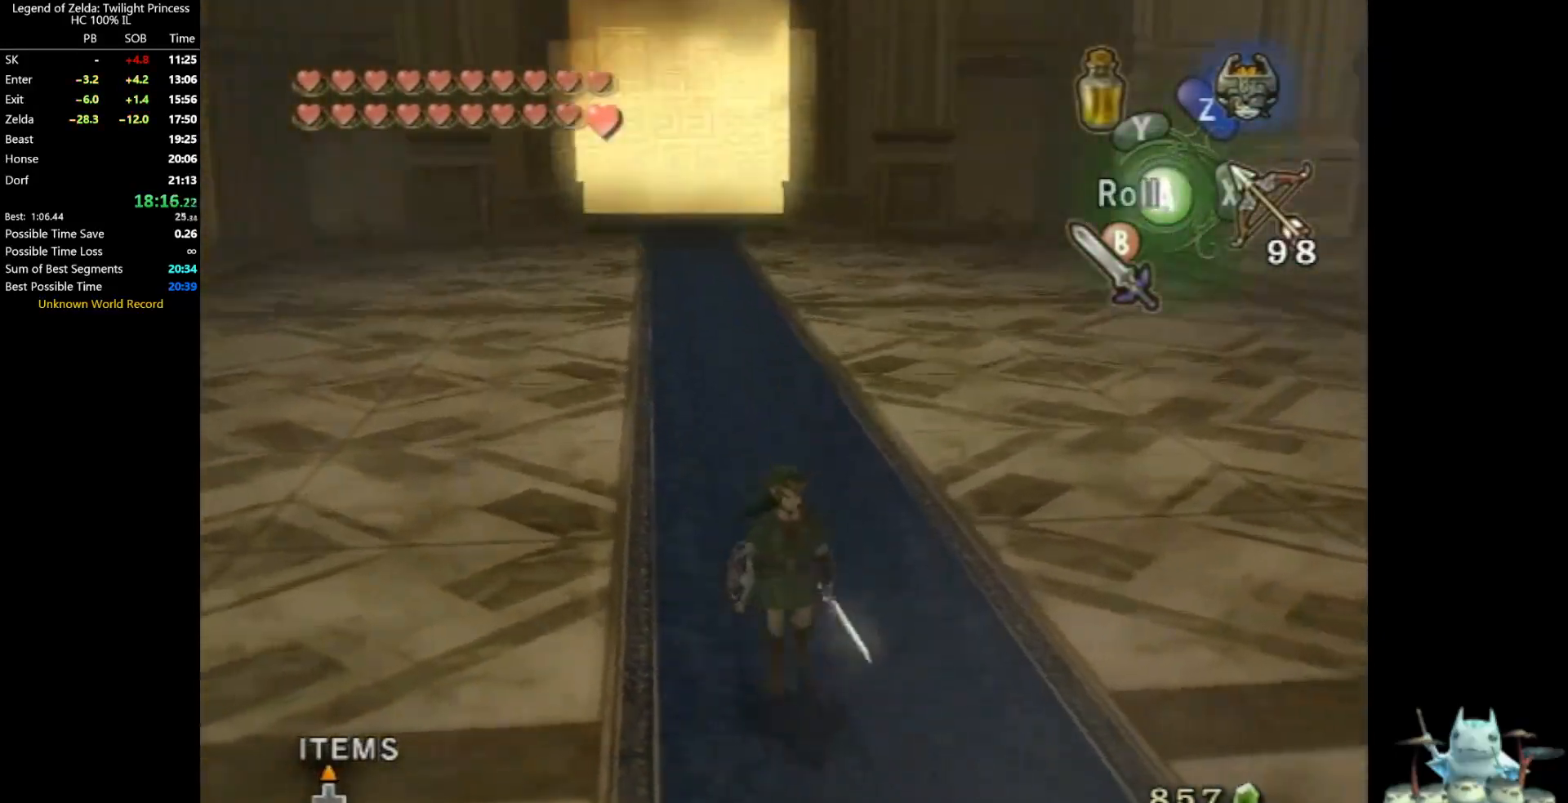
{"buttons": [], "left_stick": "down", "right_stick": "center", "events": [[100, "left_stick", "down-right"], [400, "right_stick", "center"], [500, "left_stick", "down"]]}
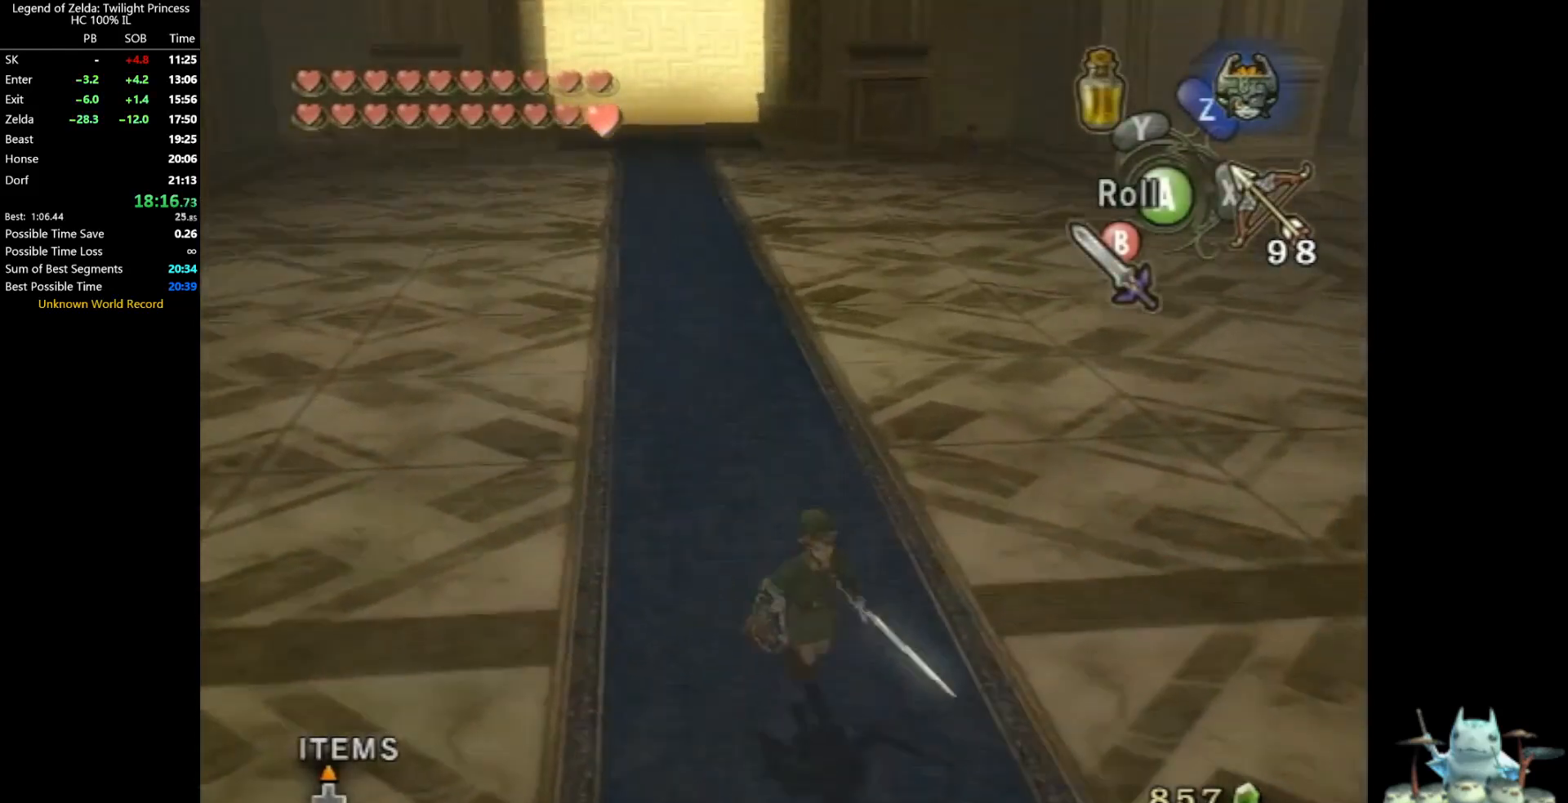
{"buttons": [], "left_stick": "center", "right_stick": "center", "events": [[33, "right_stick", "down-right"], [200, "right_stick", "center"], [367, "left_stick", "center"]]}
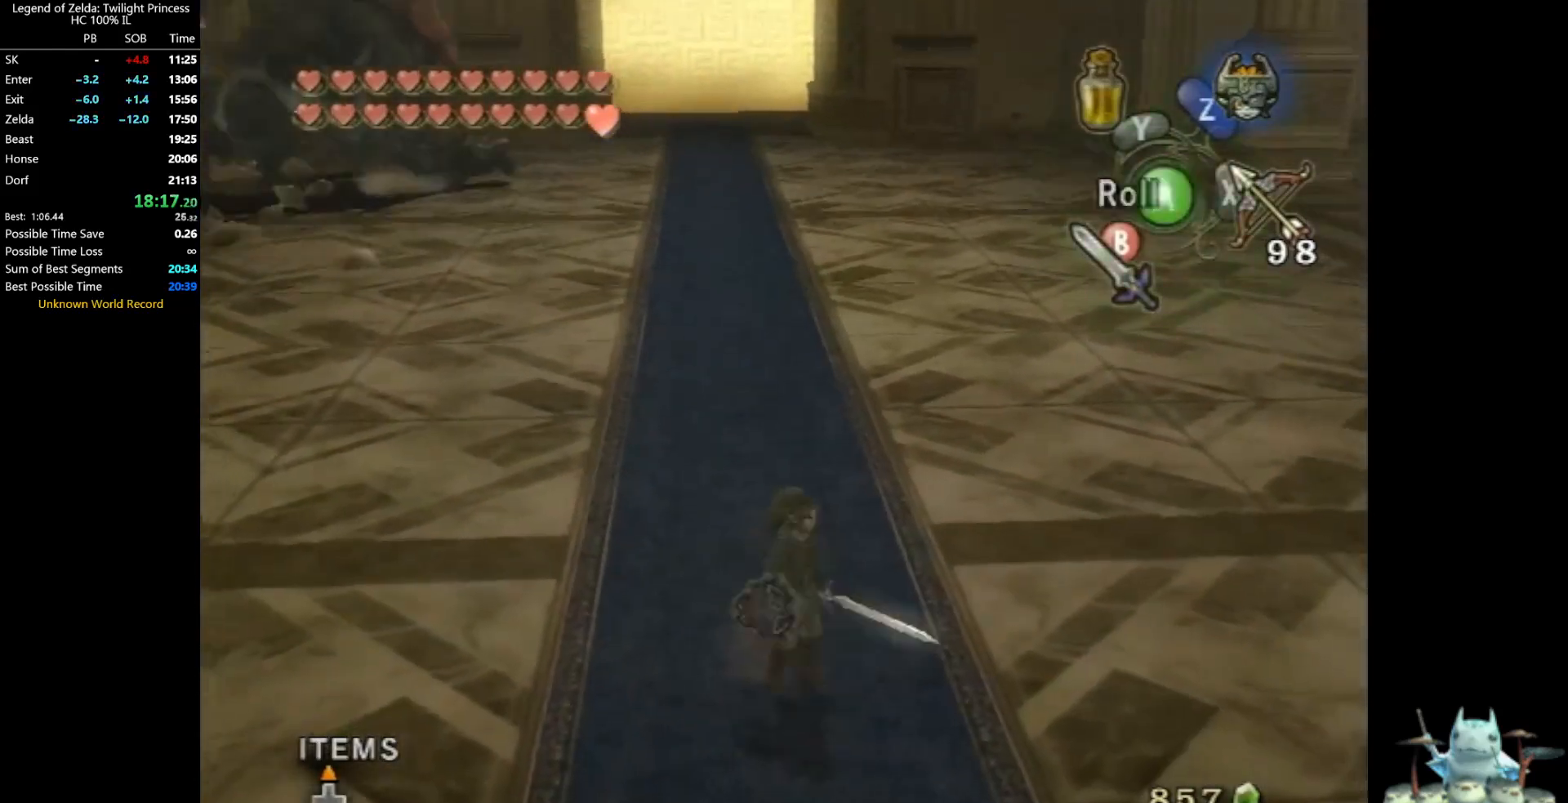
{"buttons": [], "left_stick": "center", "right_stick": "down-right", "events": [[67, "left_stick", "up-left"], [300, "left_stick", "center"], [500, "right_stick", "down-right"]]}
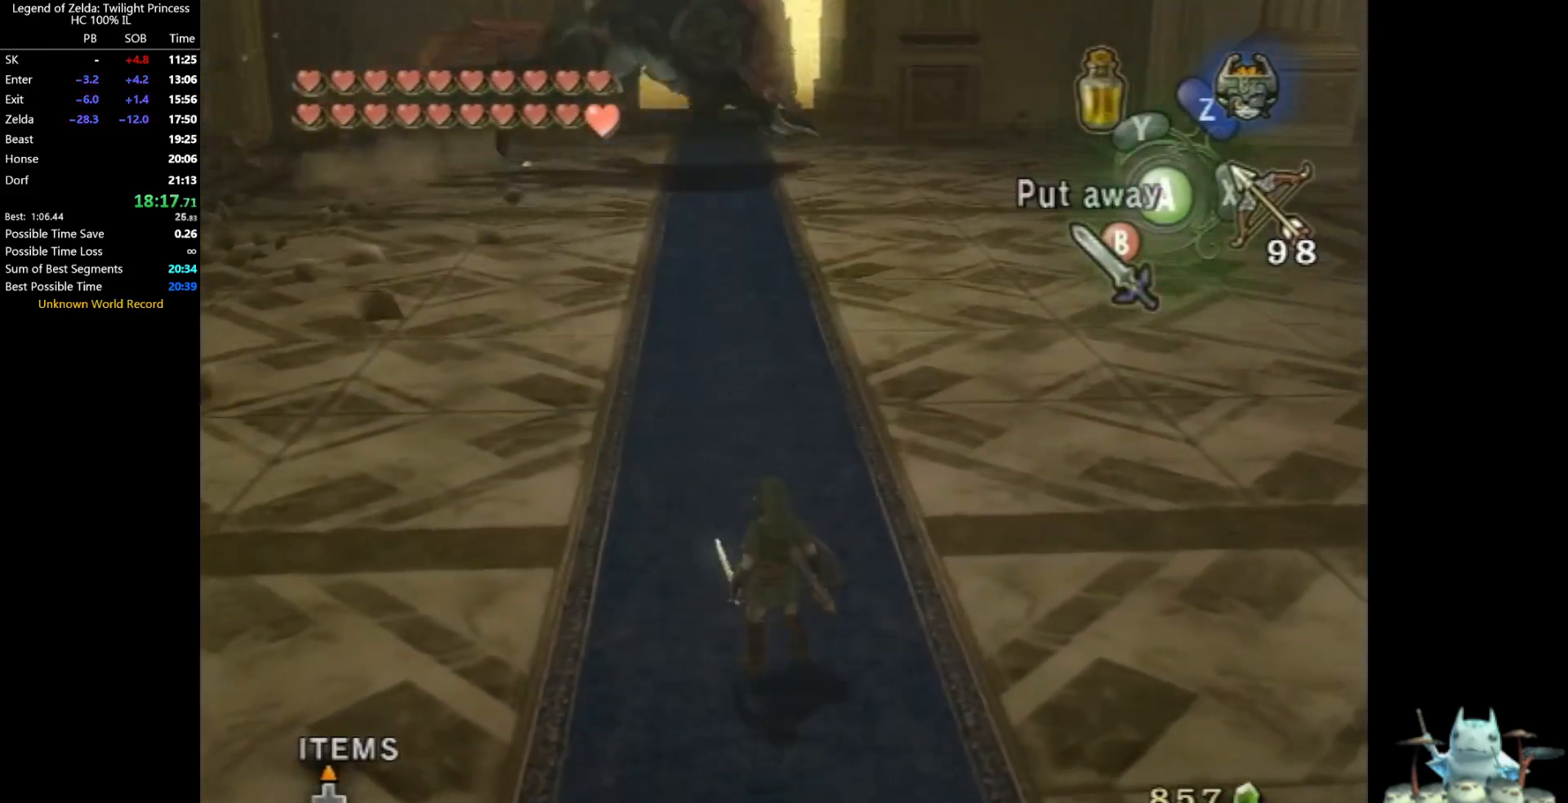
{"buttons": [], "left_stick": "up", "right_stick": "center", "events": [[200, "left_stick", "up-left"], [400, "left_stick", "up"], [467, "right_stick", "center"]]}
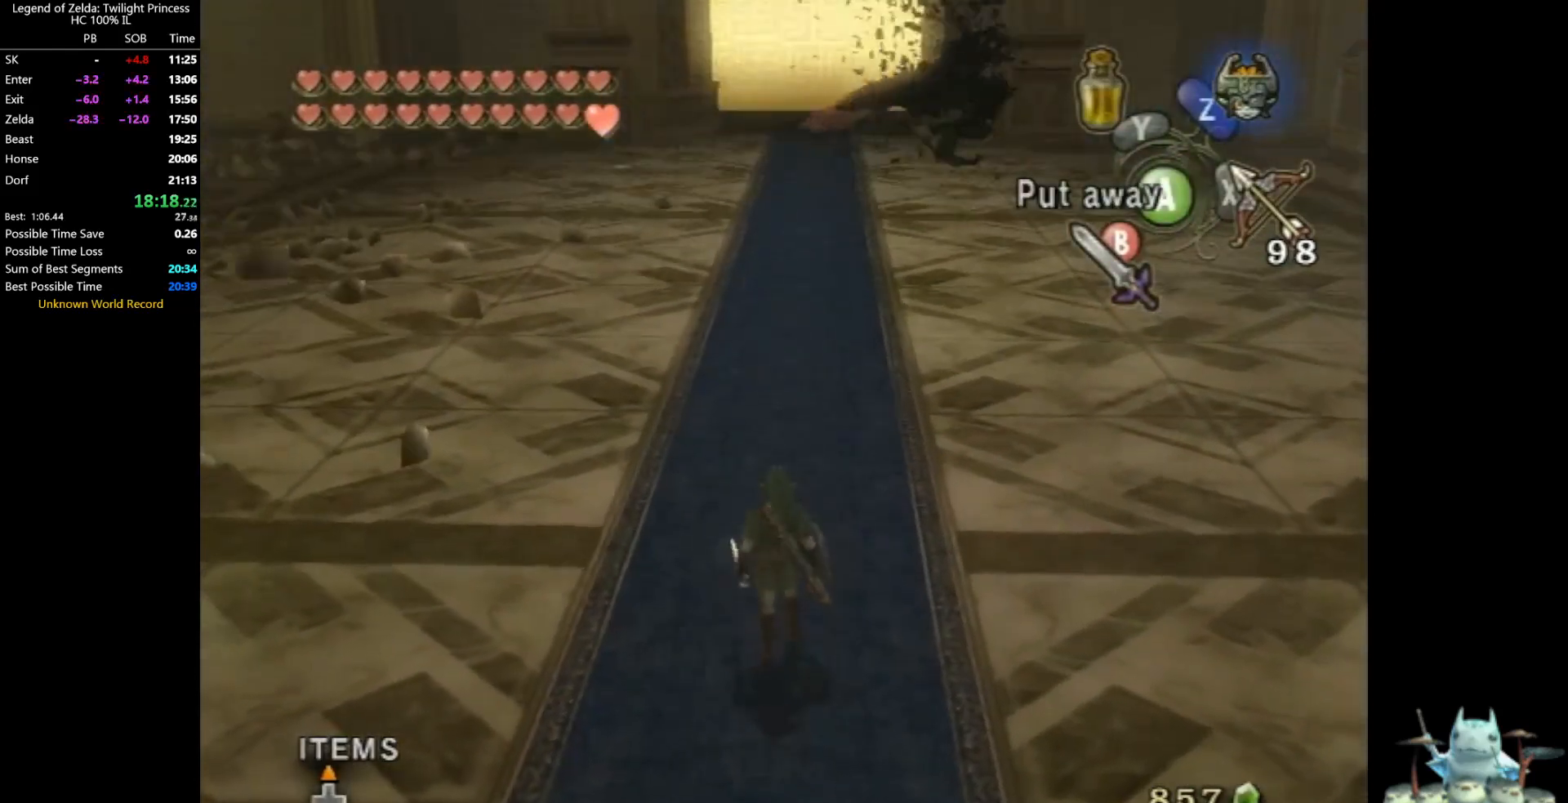
{"buttons": [], "left_stick": "up", "right_stick": "center", "events": []}
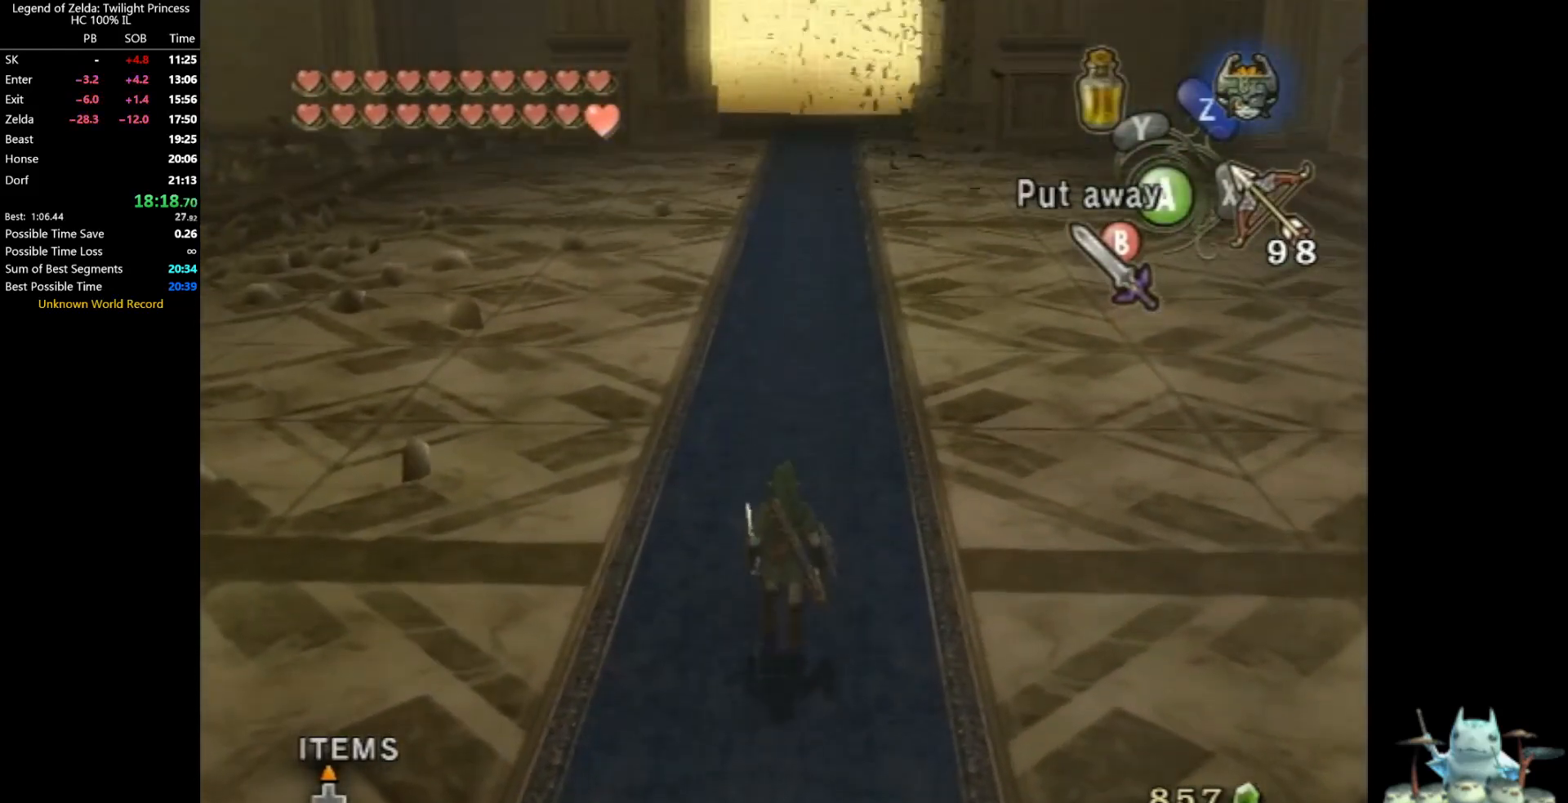
{"buttons": [], "left_stick": "up", "right_stick": "center", "events": []}
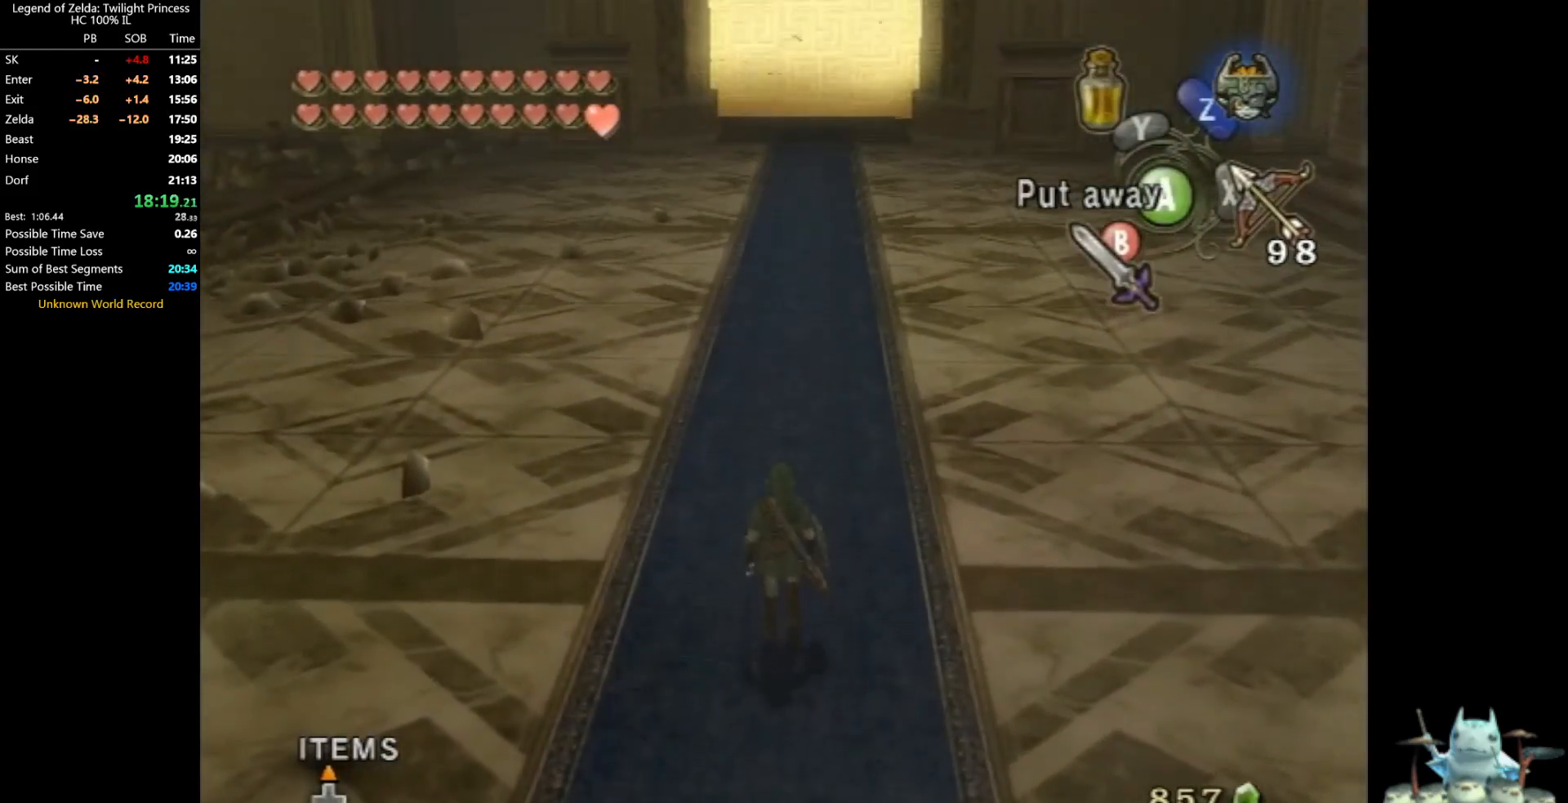
{"buttons": [], "left_stick": "up", "right_stick": "center", "events": []}
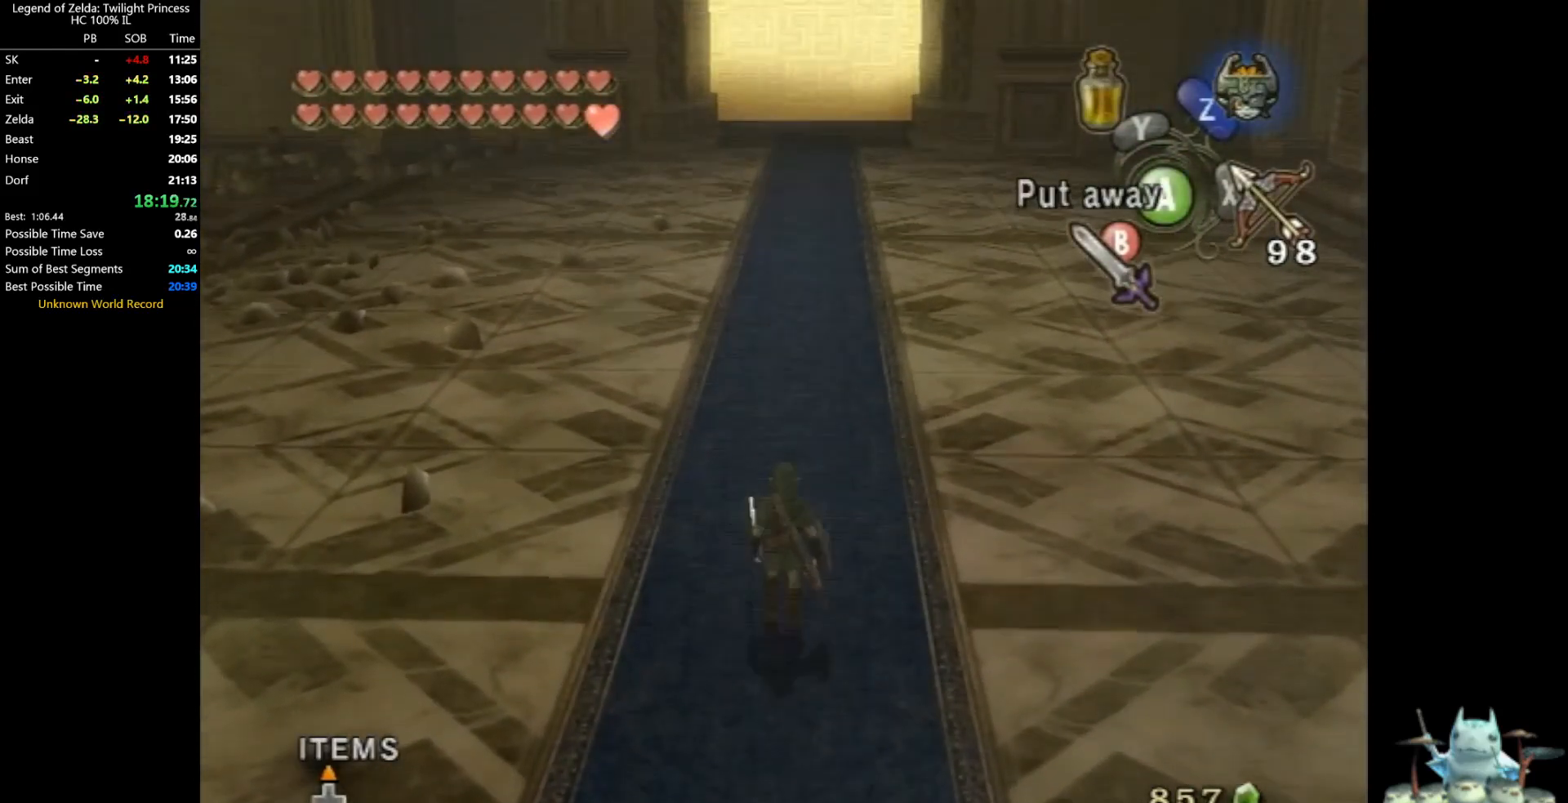
{"buttons": [], "left_stick": "up", "right_stick": "center", "events": []}
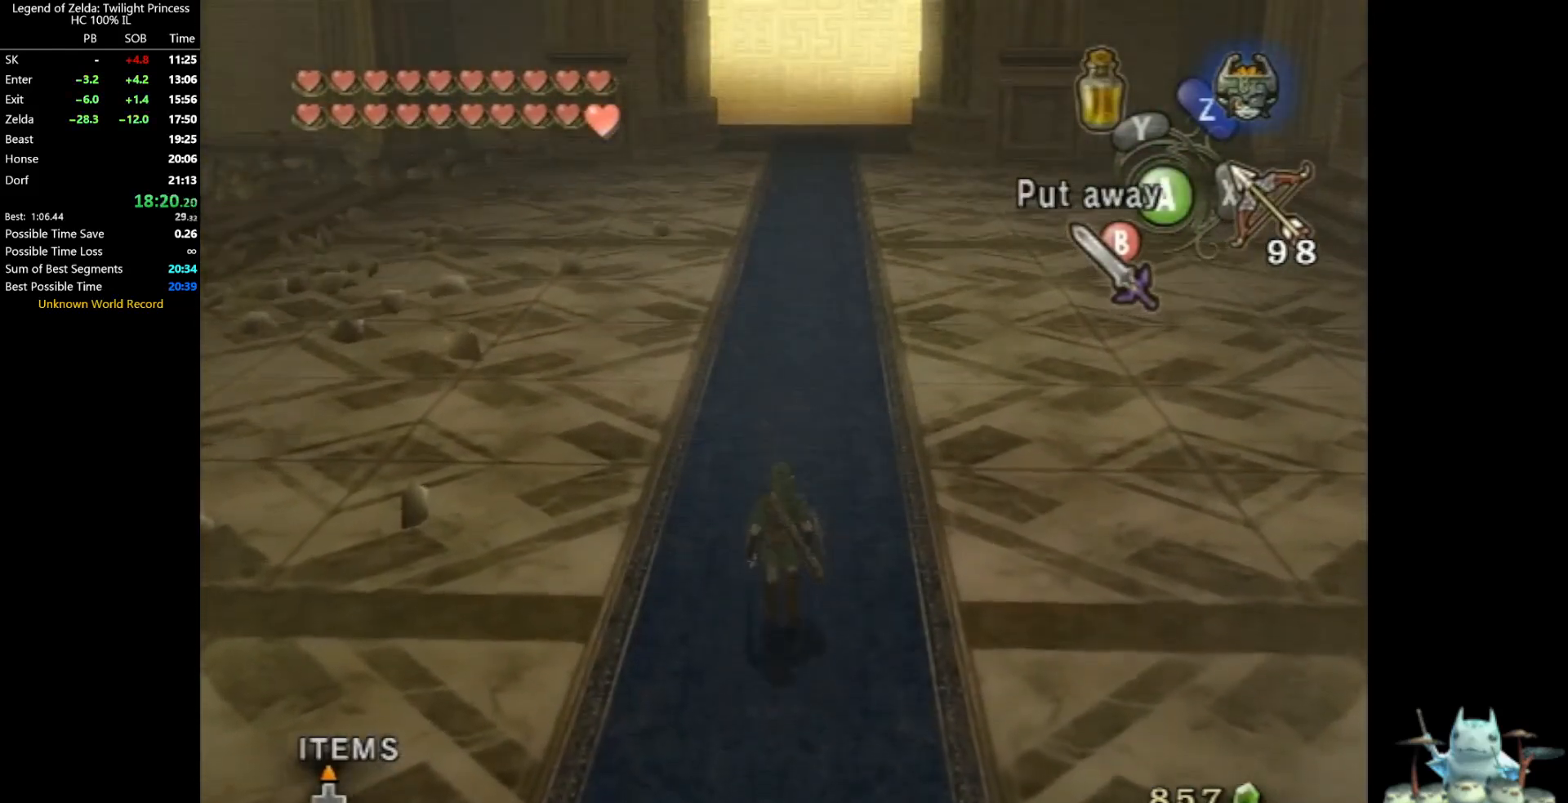
{"buttons": [], "left_stick": "up", "right_stick": "center", "events": []}
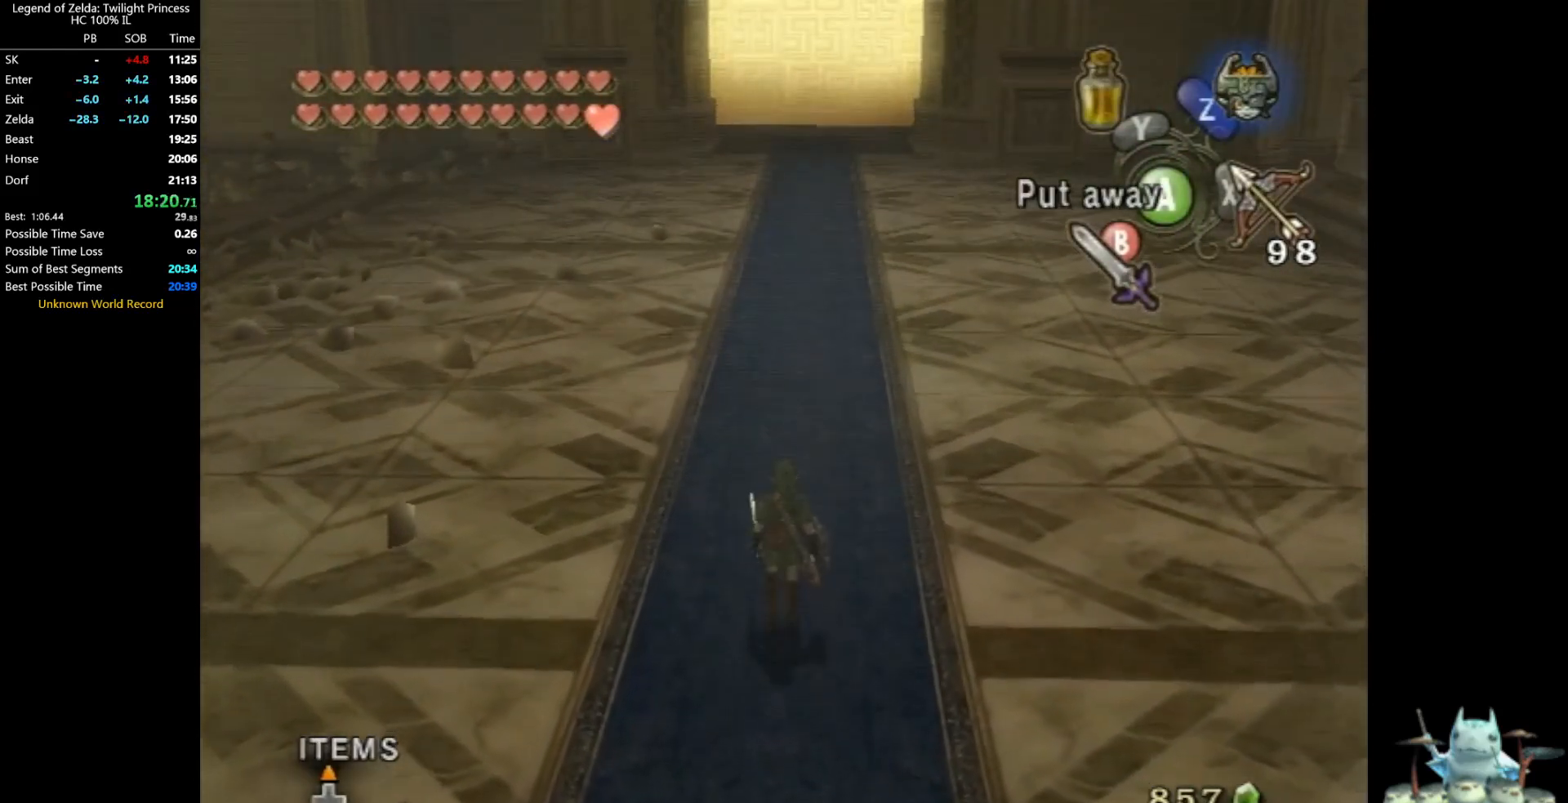
{"buttons": [], "left_stick": "up", "right_stick": "center", "events": []}
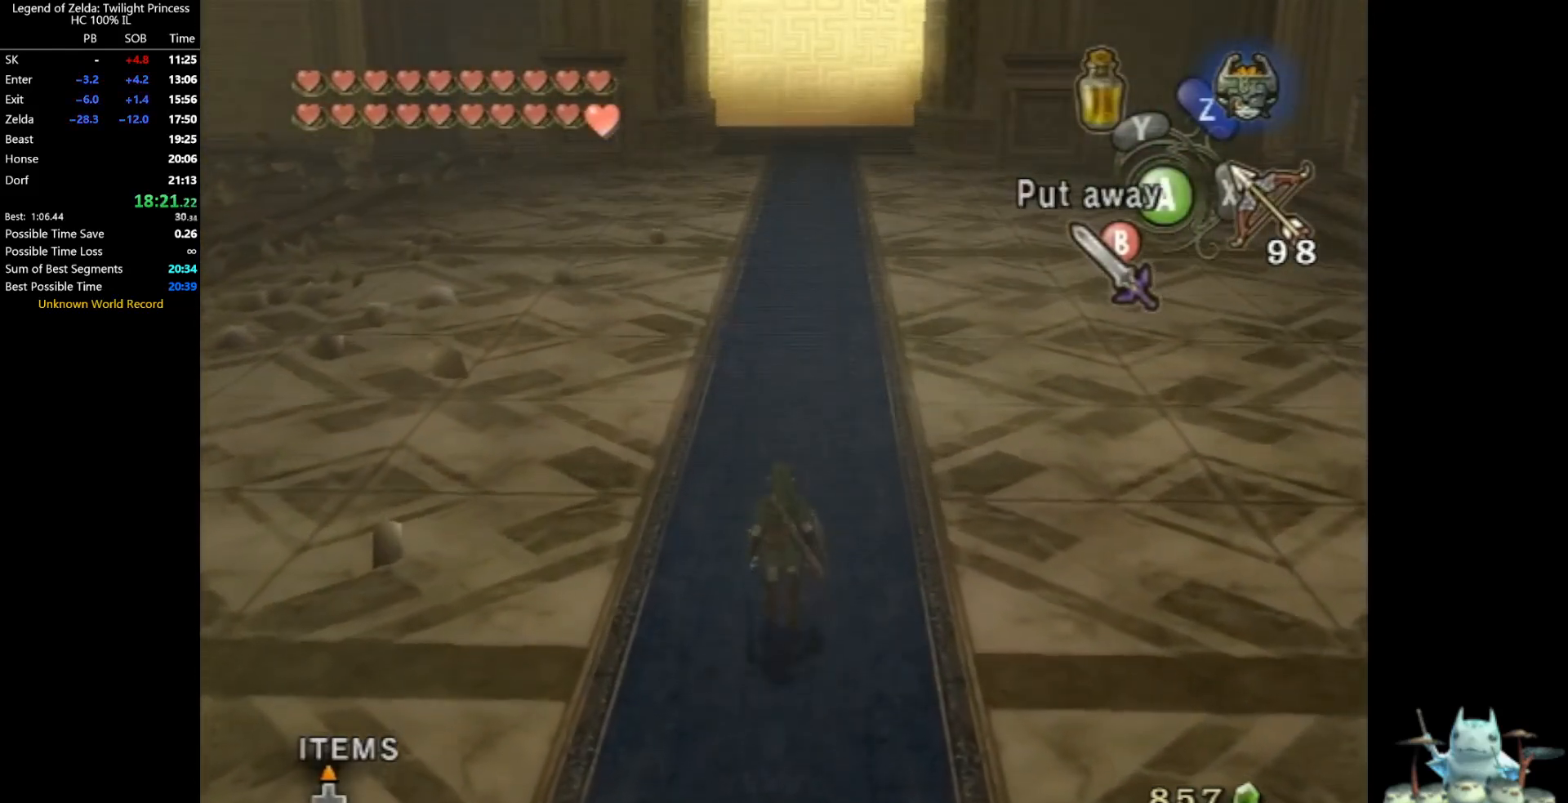
{"buttons": [], "left_stick": "up", "right_stick": "center", "events": []}
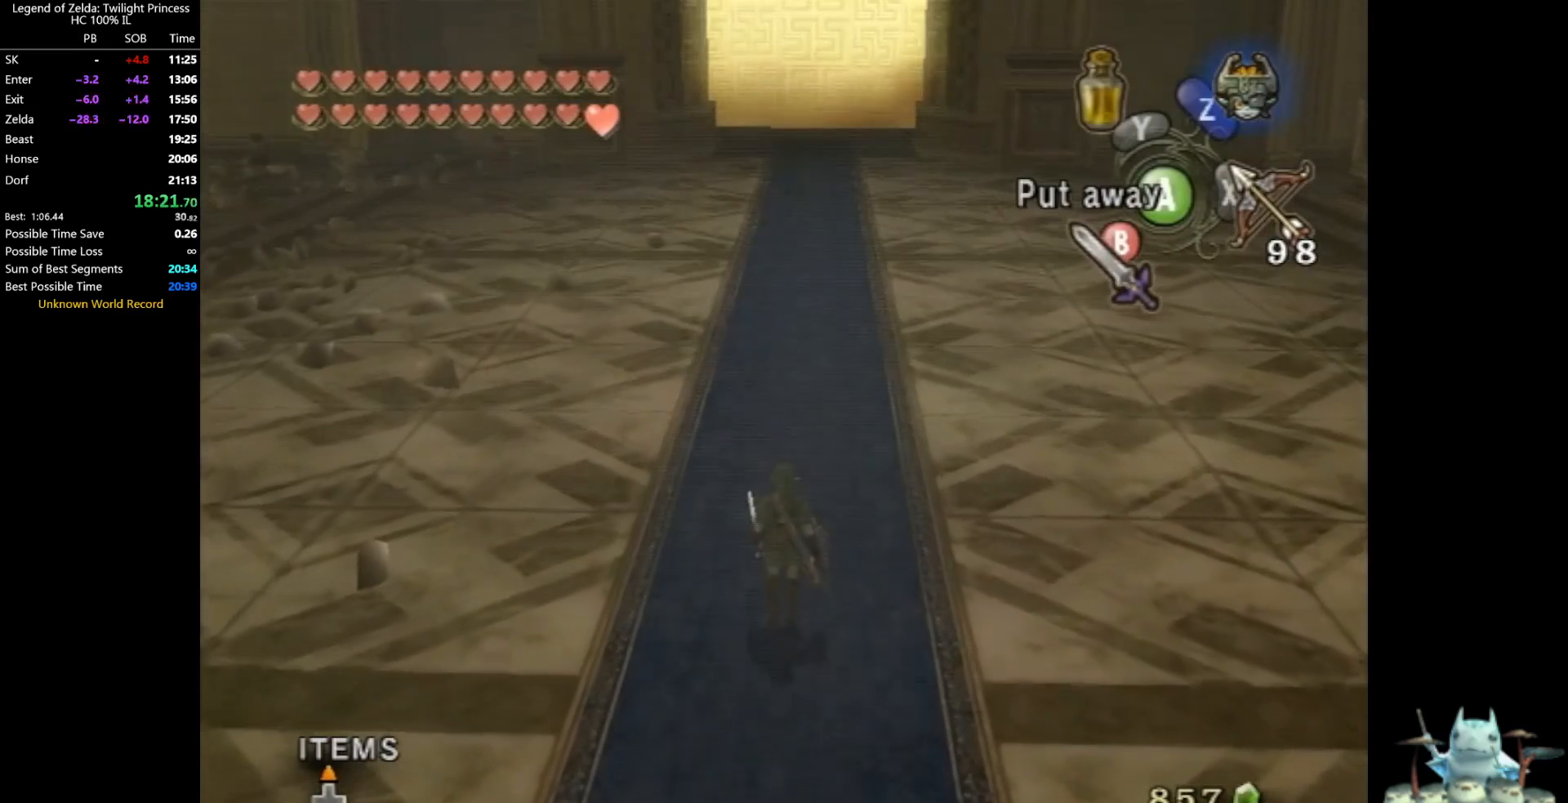
{"buttons": [], "left_stick": "up", "right_stick": "center", "events": []}
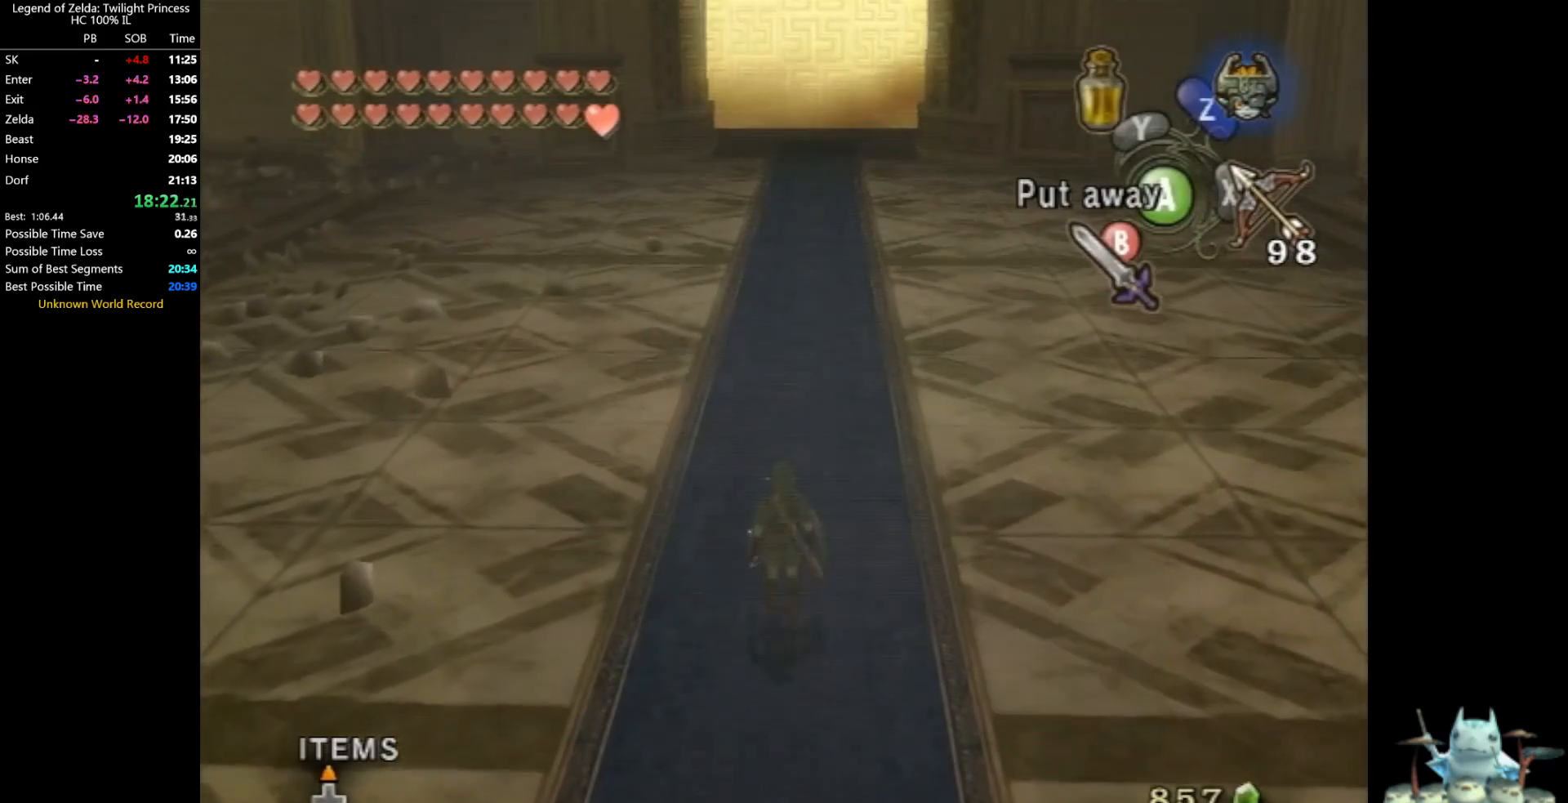
{"buttons": [], "left_stick": "up", "right_stick": "center", "events": []}
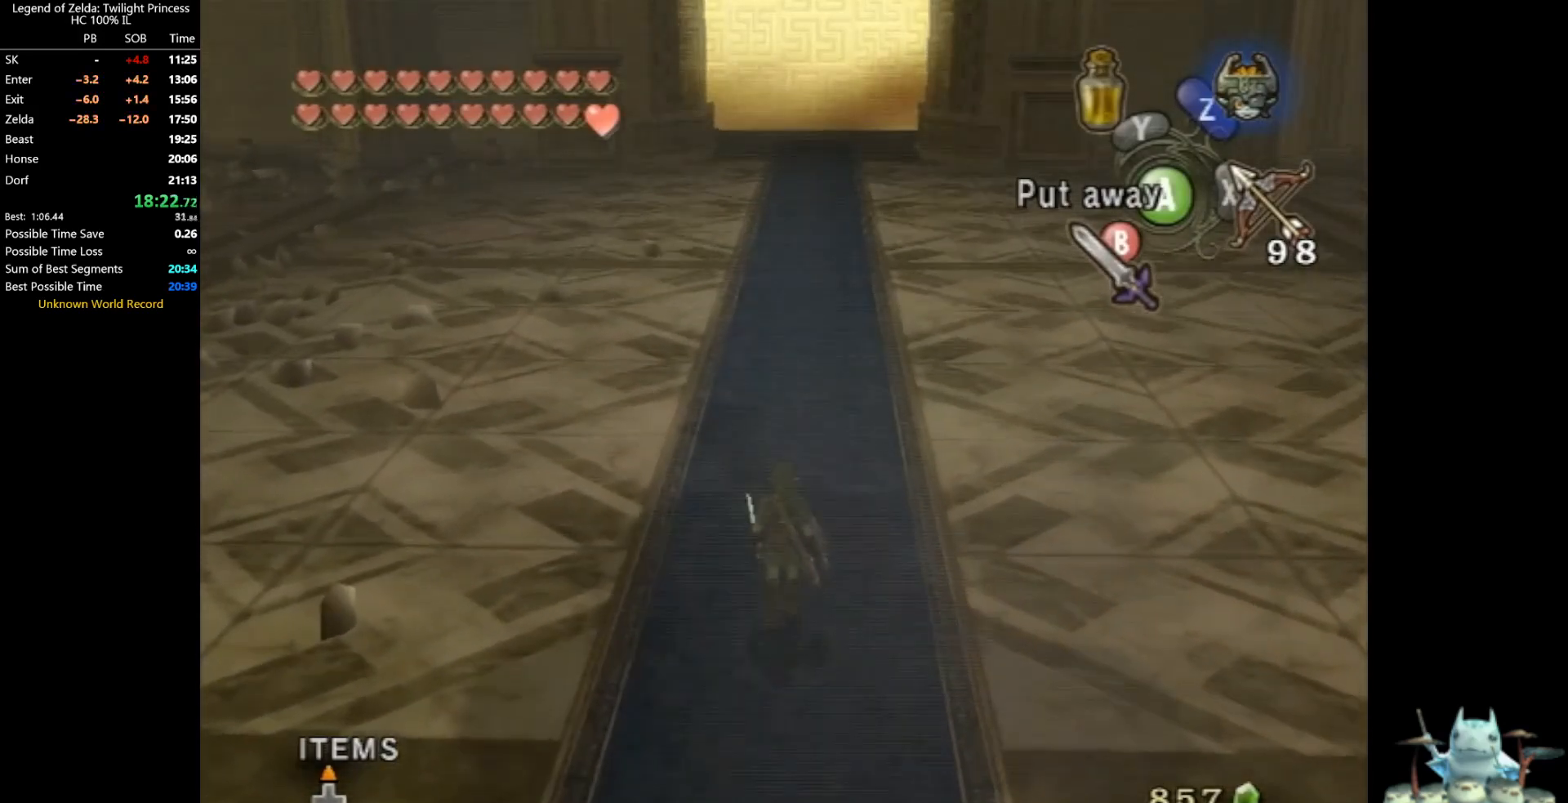
{"buttons": [], "left_stick": "down", "right_stick": "center", "events": [[167, "left_stick", "down"], [200, "A", "down"], [300, "A", "up"], [367, "A", "down"], [400, "A", "up"]]}
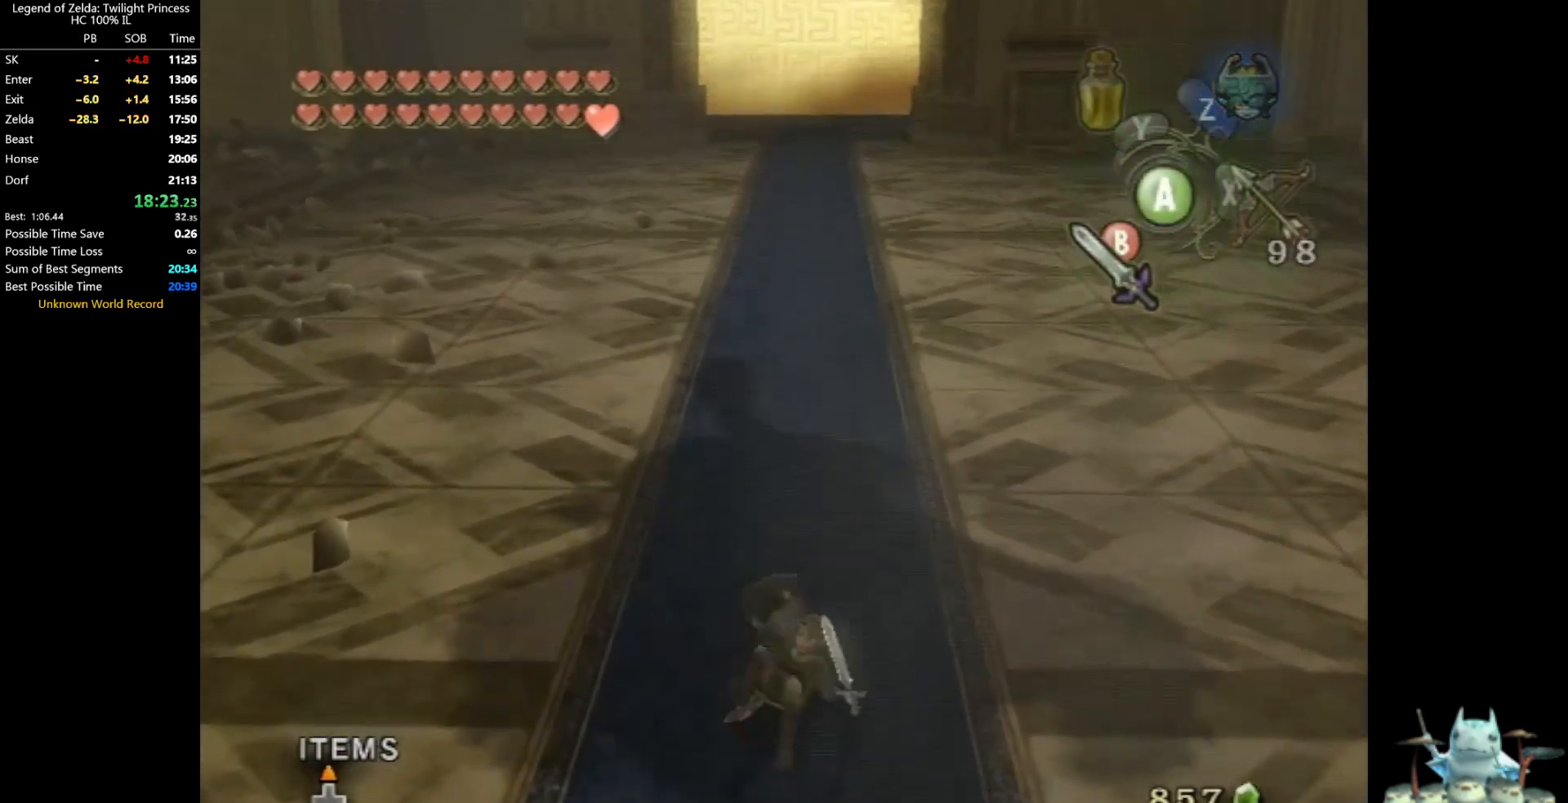
{"buttons": [], "left_stick": "down", "right_stick": "center", "events": [[300, "A", "down"], [333, "A", "up"], [400, "A", "down"], [467, "A", "up"]]}
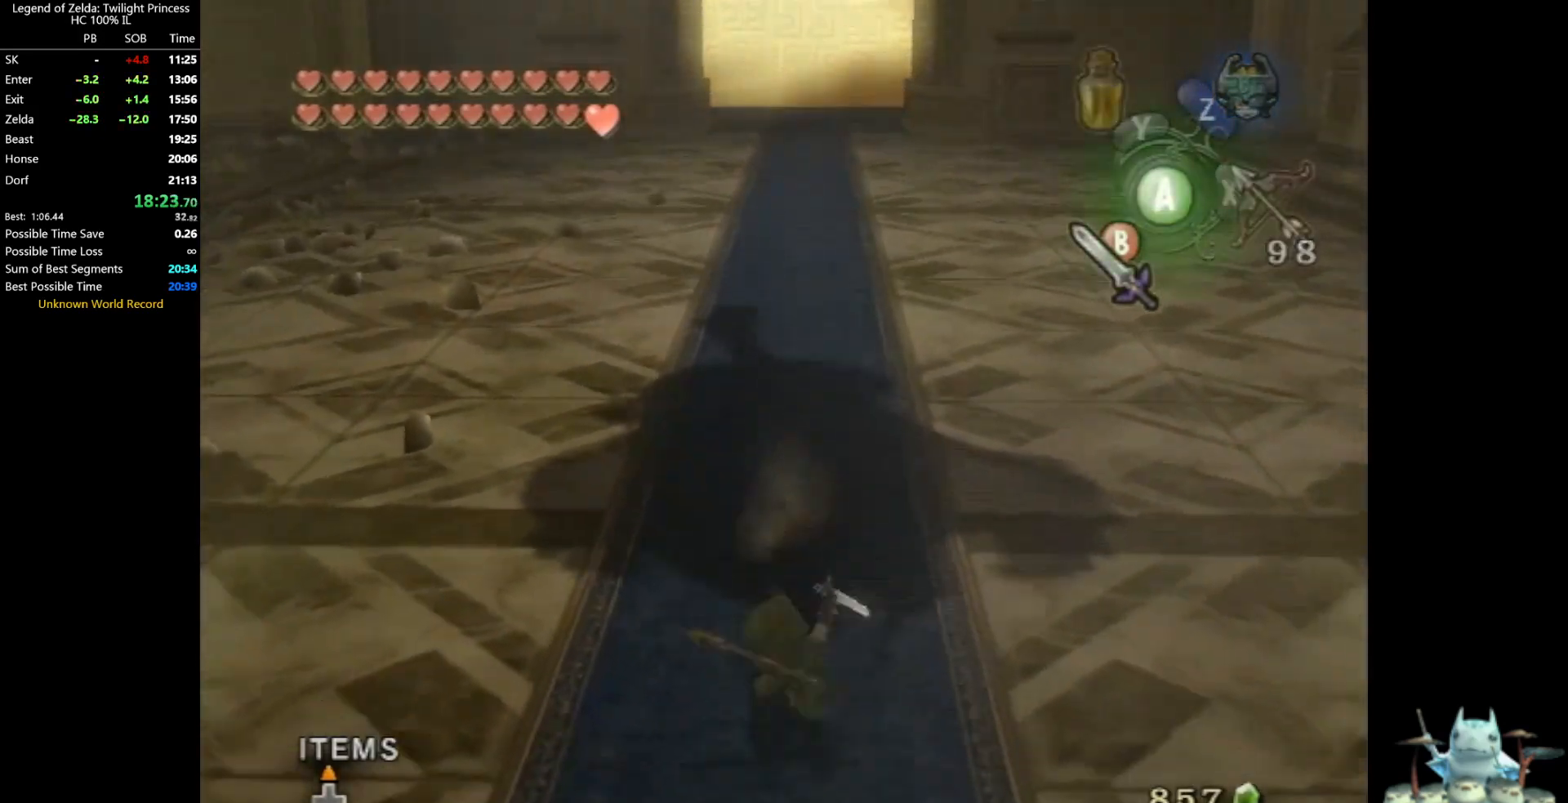
{"buttons": [], "left_stick": "down", "right_stick": "center", "events": [[33, "A", "down"], [67, "A", "up"]]}
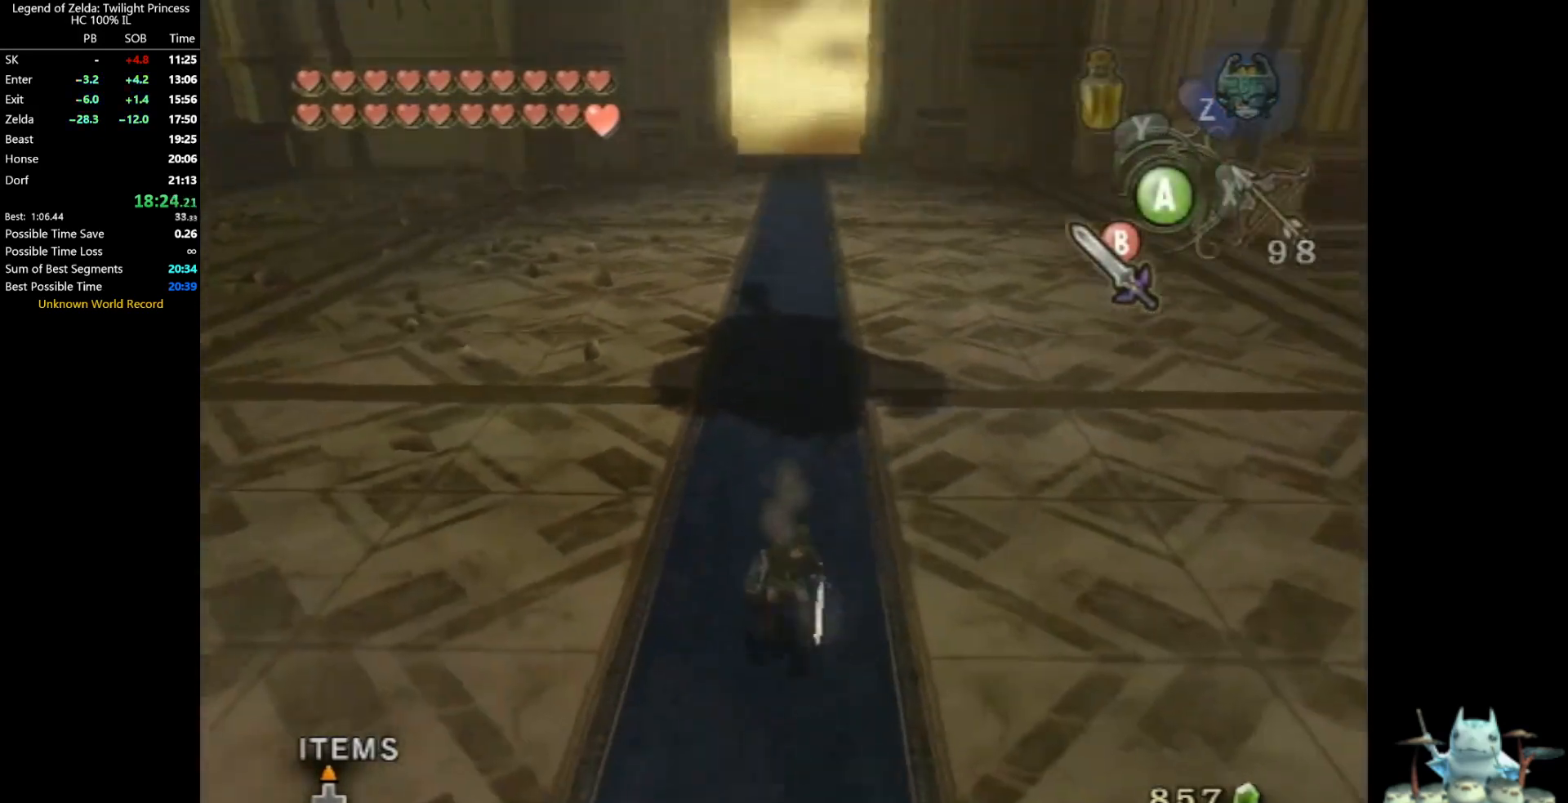
{"buttons": [], "left_stick": "down", "right_stick": "center", "events": [[33, "right_stick", "up"], [167, "right_stick", "center"]]}
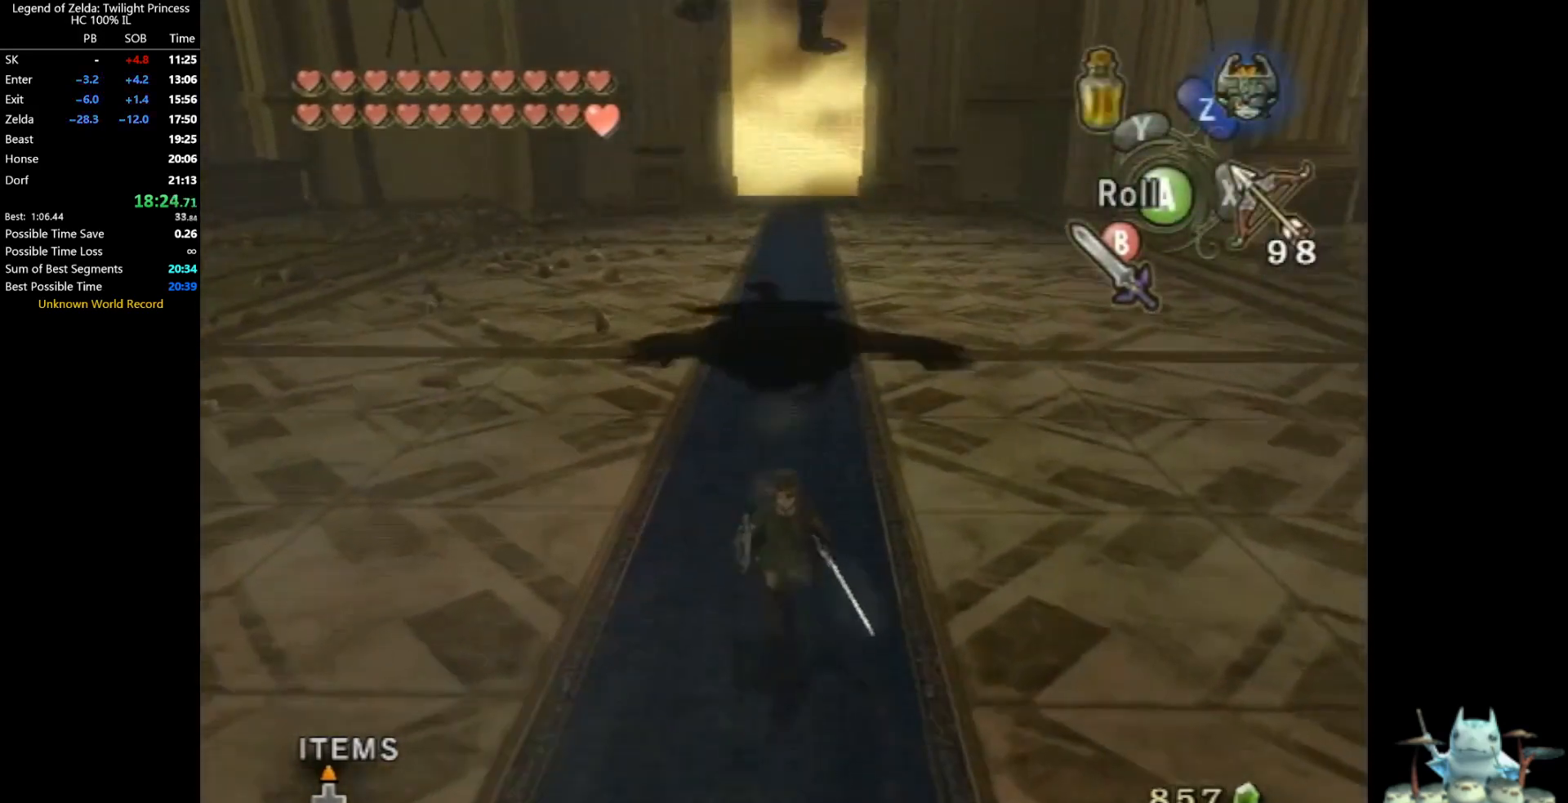
{"buttons": [], "left_stick": "down", "right_stick": "center", "events": []}
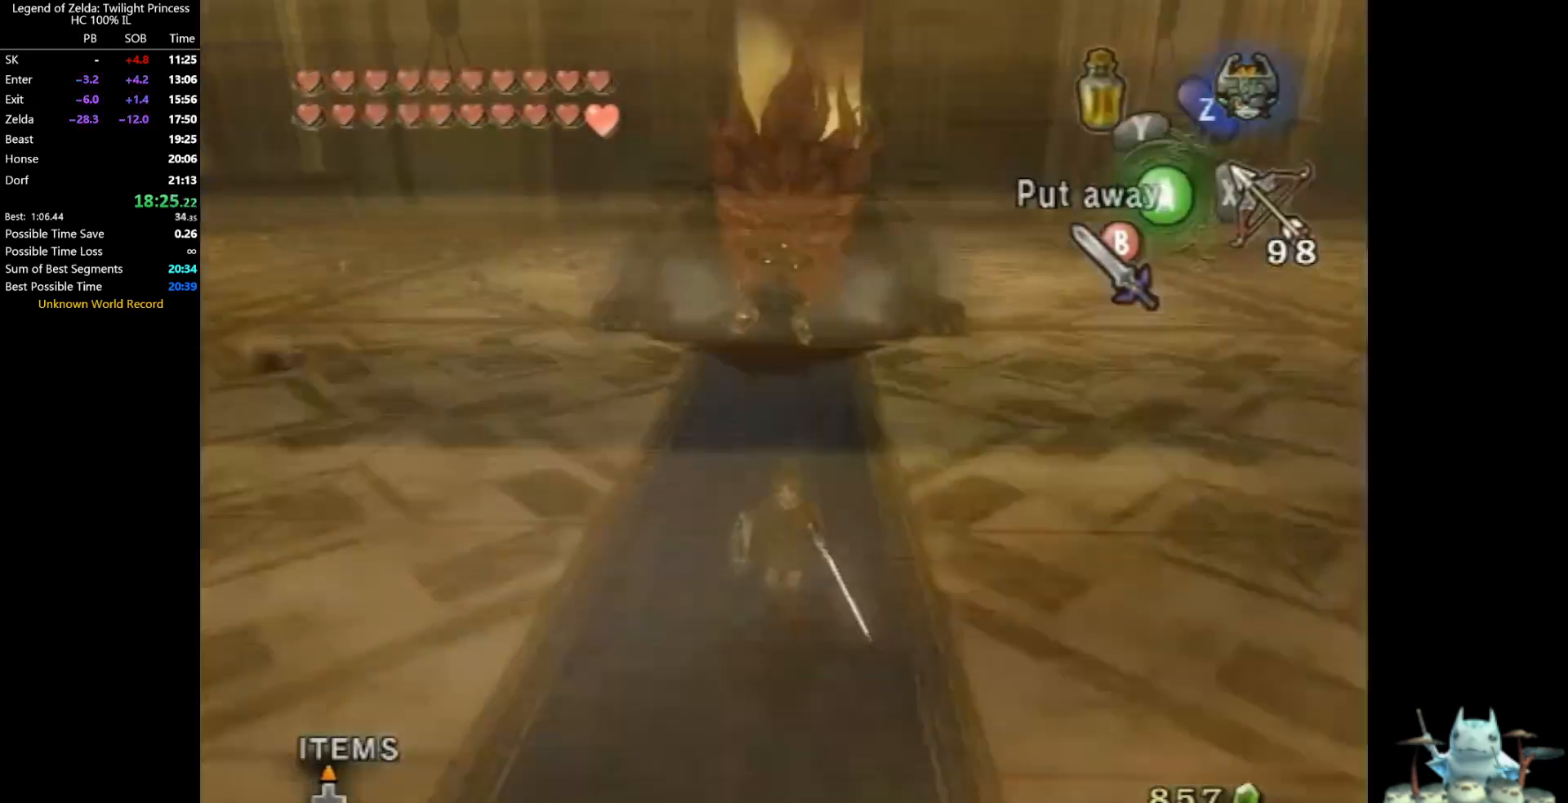
{"buttons": [], "left_stick": "center", "right_stick": "center", "events": [[33, "left_stick", "center"], [200, "left_stick", "up"], [467, "left_stick", "center"]]}
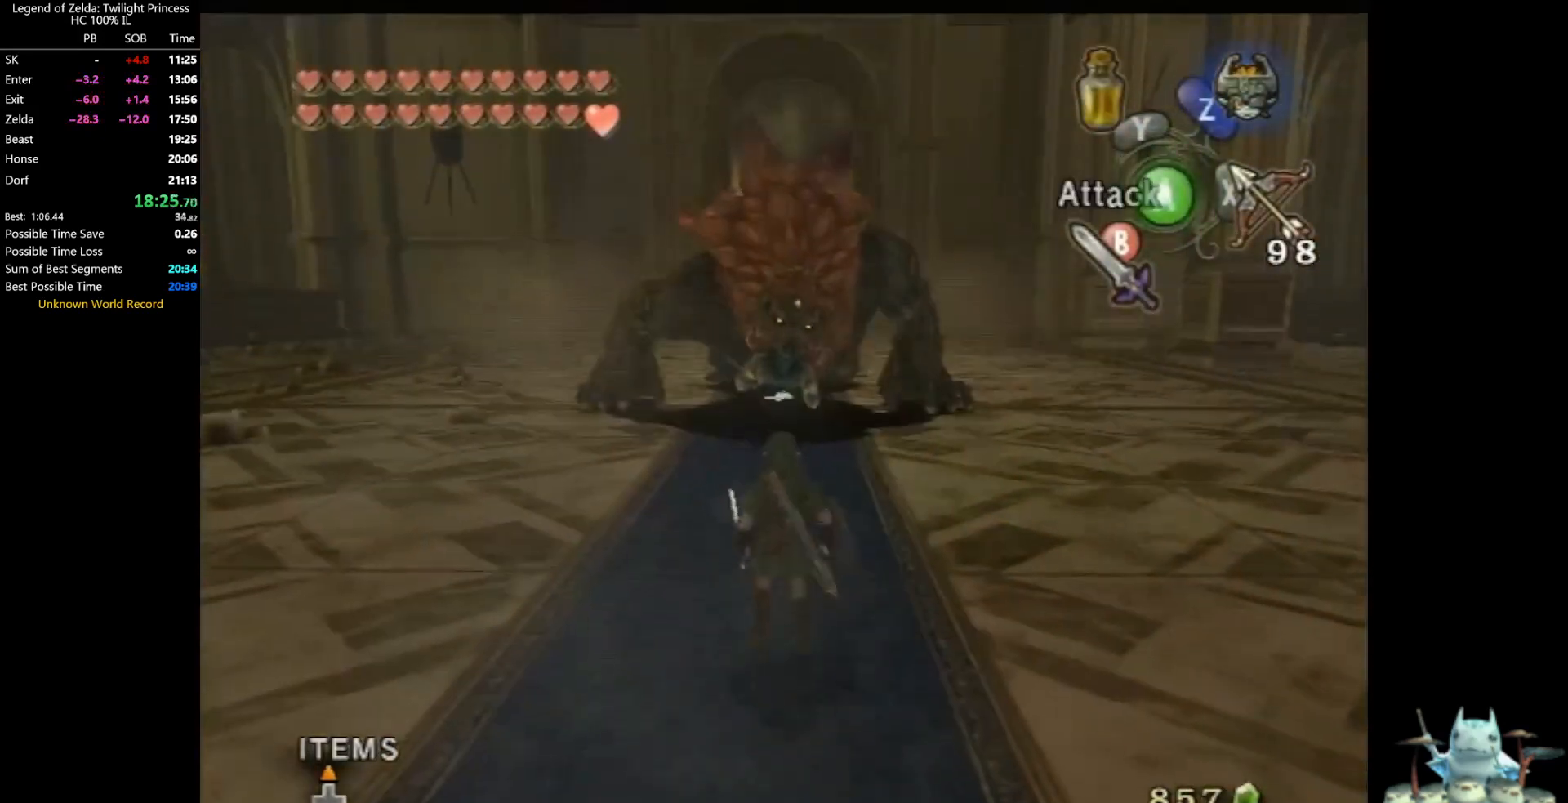
{"buttons": ["X", "L1"], "left_stick": "center", "right_stick": "center", "events": [[67, "L1", "down"], [133, "X", "down"]]}
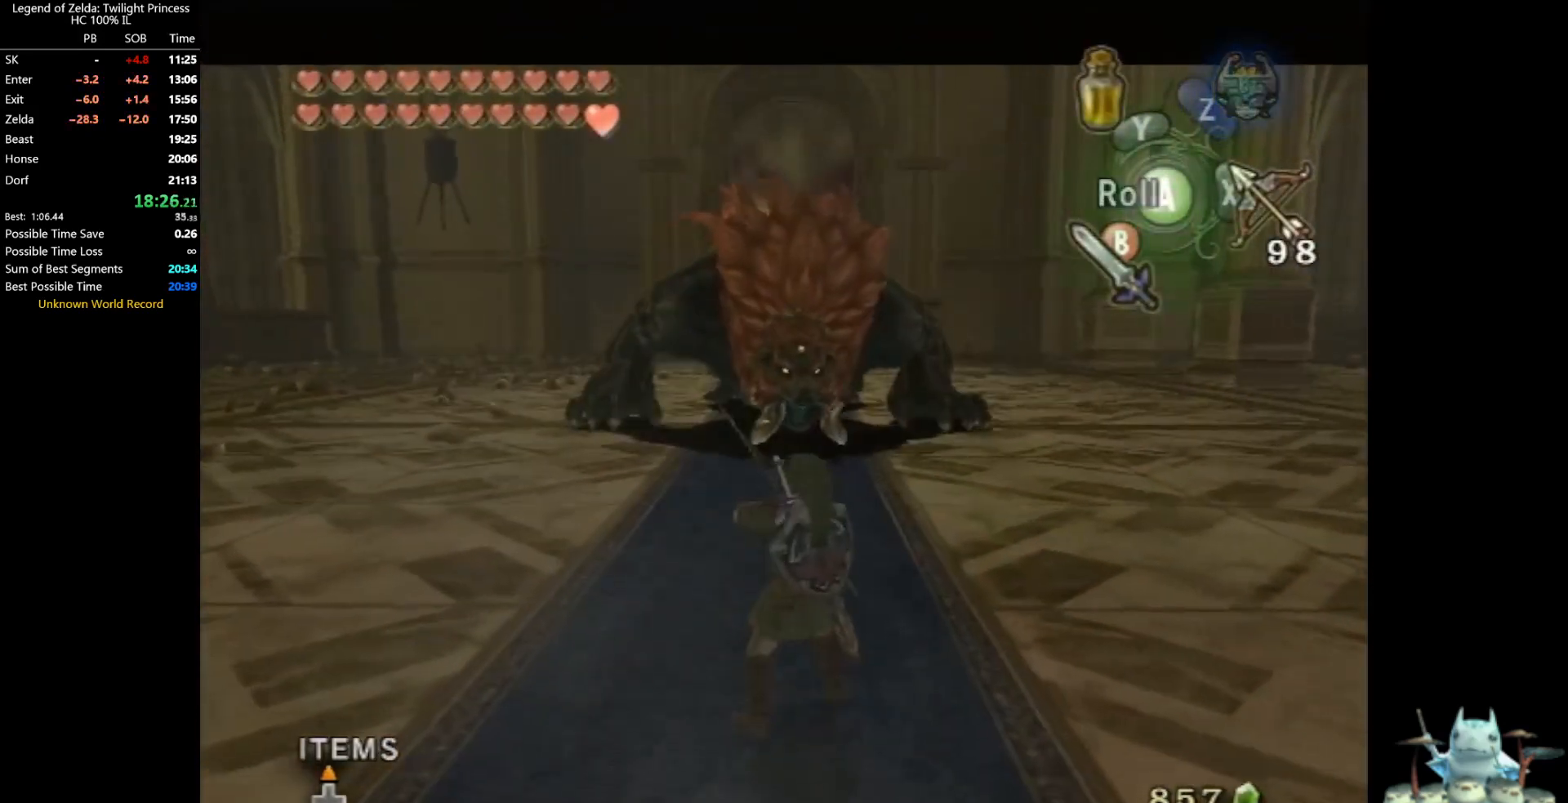
{"buttons": ["X", "L1"], "left_stick": "down", "right_stick": "center", "events": [[233, "left_stick", "down"]]}